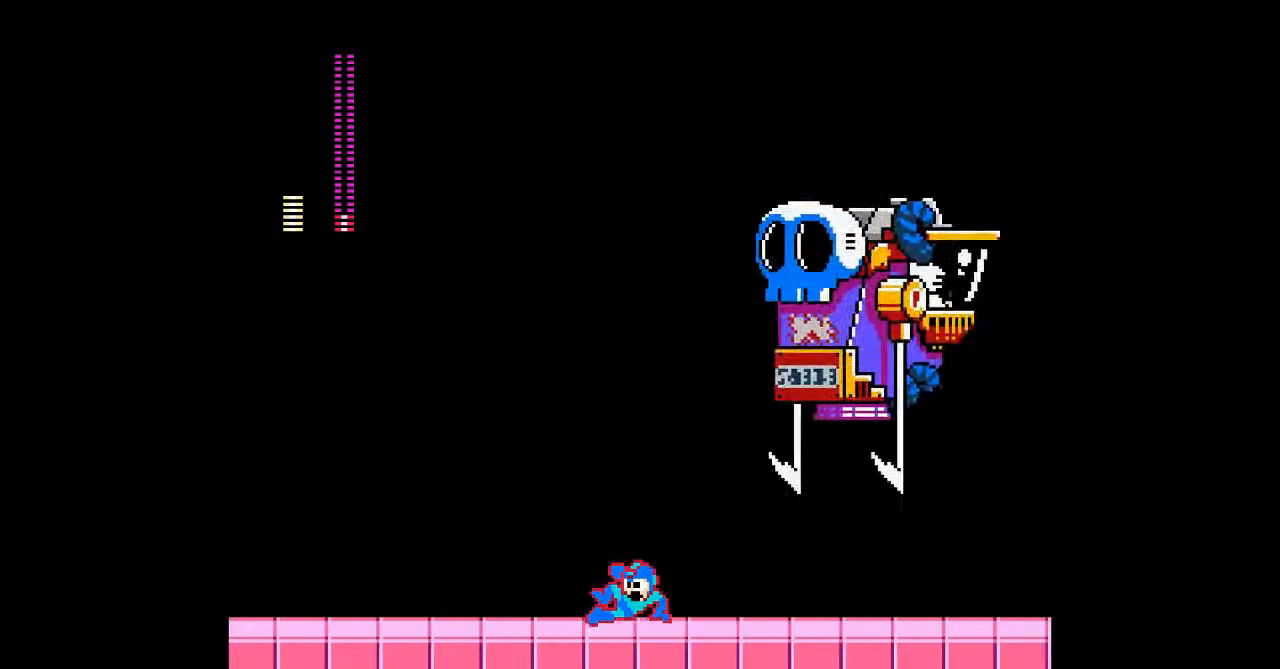
Gameplay with a controller; each line is a JSON object with the inputs held at the frame after it. "events" lists button and stick changes between this image and that frame as [ms after this image, input, new state], when the widget could be followed in between. Not read: L3 R3 other_buttons.
{"buttons": ["A", "DPAD_LEFT"], "events": [[33, "DPAD_DOWN", "up"], [233, "DPAD_LEFT", "up"], [233, "DPAD_RIGHT", "down"], [367, "DPAD_RIGHT", "up"], [467, "DPAD_LEFT", "down"]]}
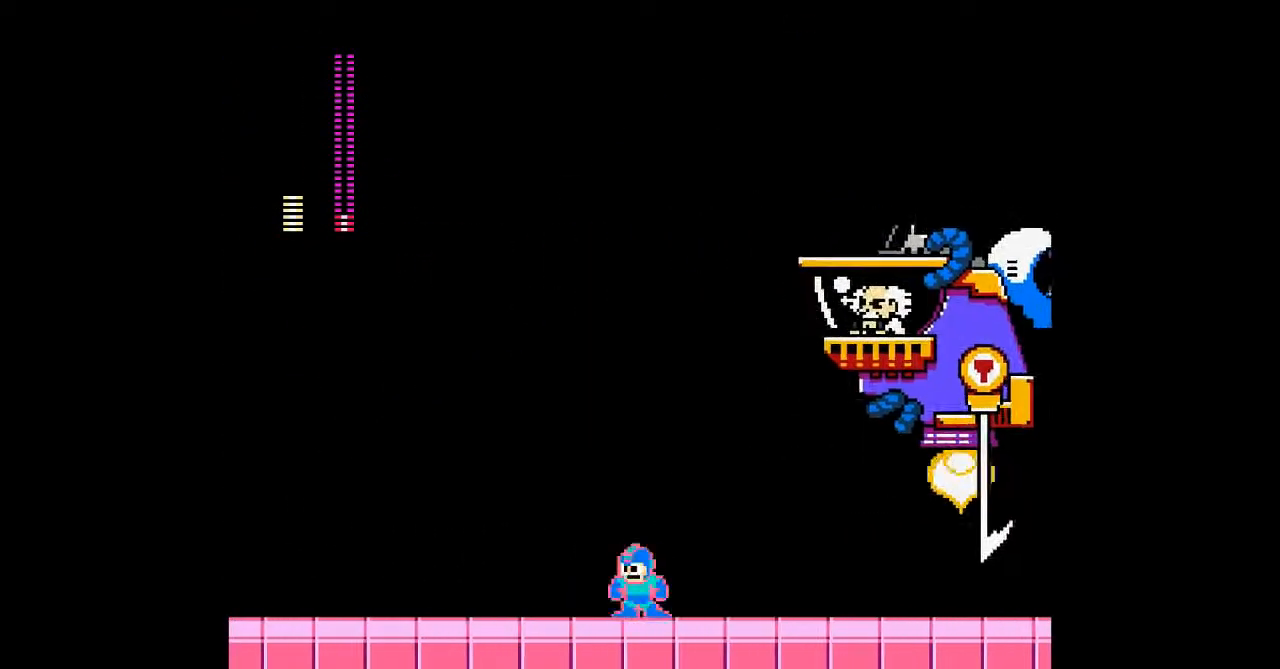
{"buttons": ["A", "DPAD_DOWN", "DPAD_RIGHT"], "events": [[200, "DPAD_RIGHT", "down"], [267, "DPAD_LEFT", "up"], [467, "DPAD_DOWN", "down"]]}
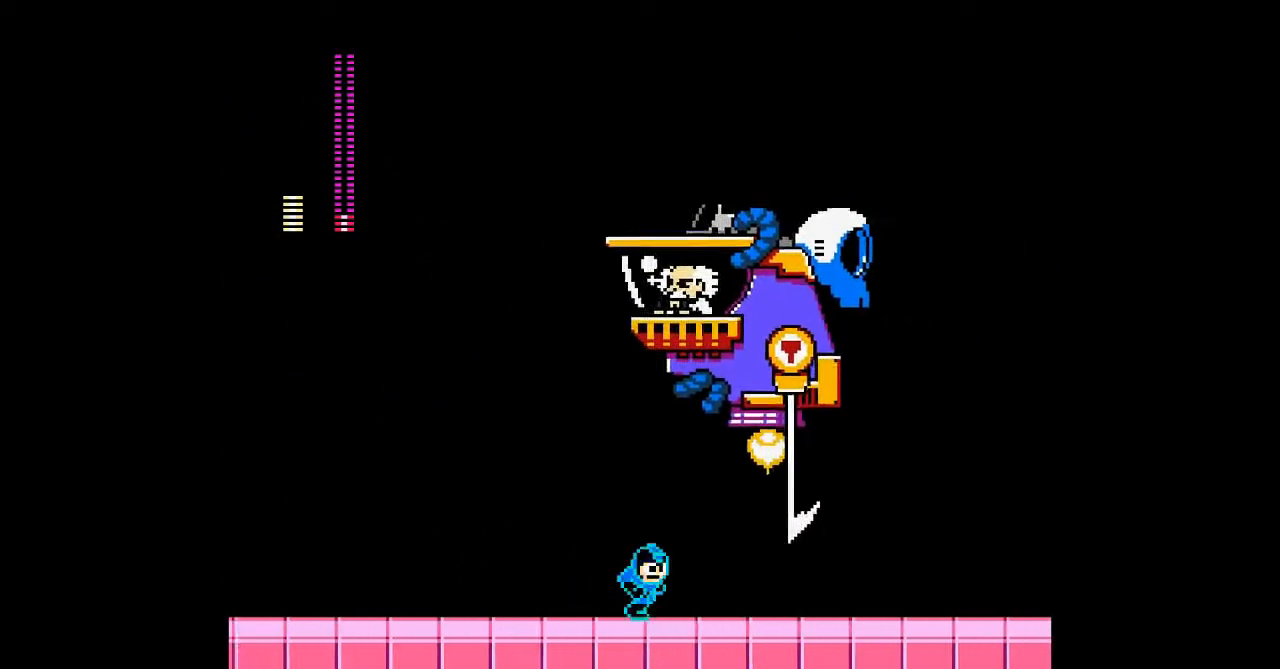
{"buttons": ["A"], "events": [[100, "B", "down"], [367, "B", "up"], [400, "DPAD_DOWN", "up"], [500, "DPAD_RIGHT", "up"]]}
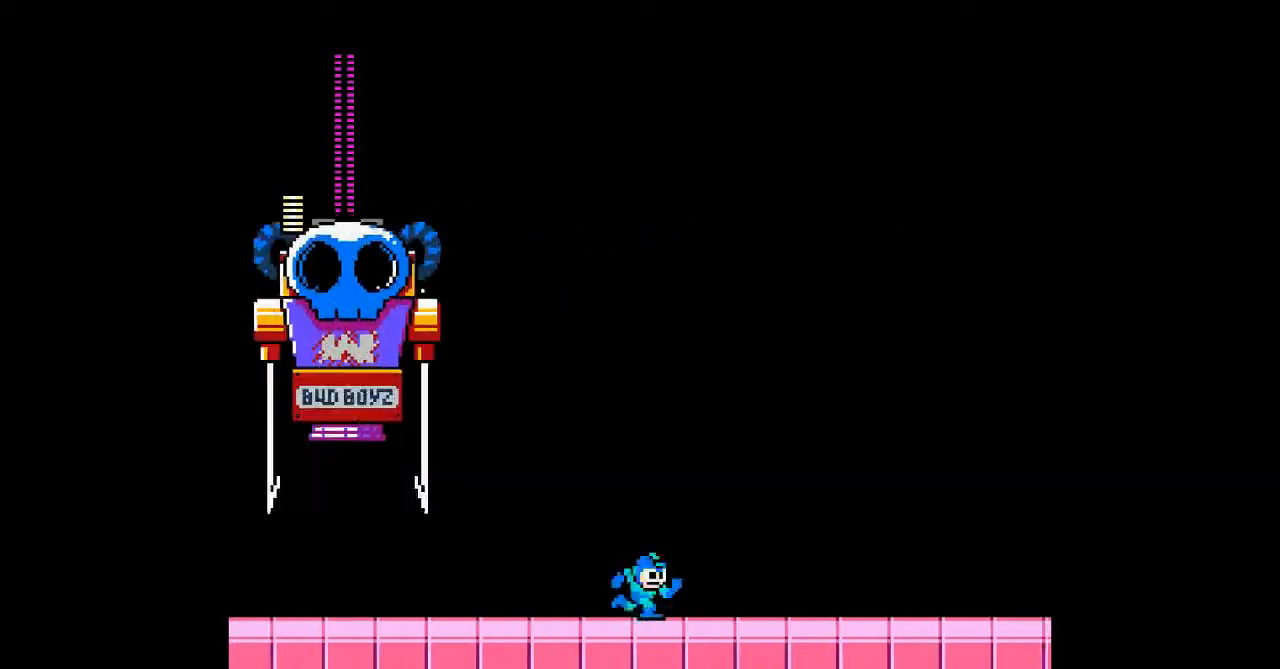
{"buttons": ["A"], "events": [[67, "DPAD_LEFT", "down"], [133, "B", "down"], [367, "B", "up"], [367, "DPAD_LEFT", "up"], [433, "A", "up"], [500, "A", "down"]]}
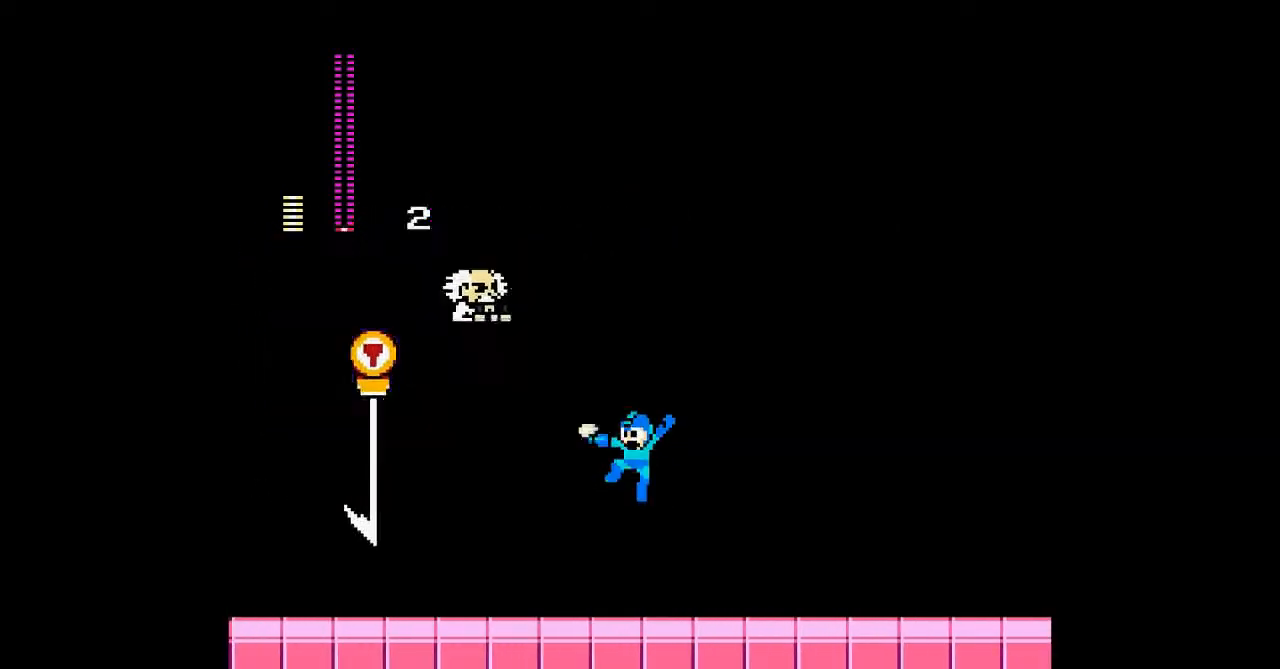
{"buttons": ["A", "DPAD_DOWN", "DPAD_LEFT"], "events": [[33, "DPAD_RIGHT", "down"], [400, "DPAD_LEFT", "down"], [400, "DPAD_RIGHT", "up"], [500, "DPAD_DOWN", "down"]]}
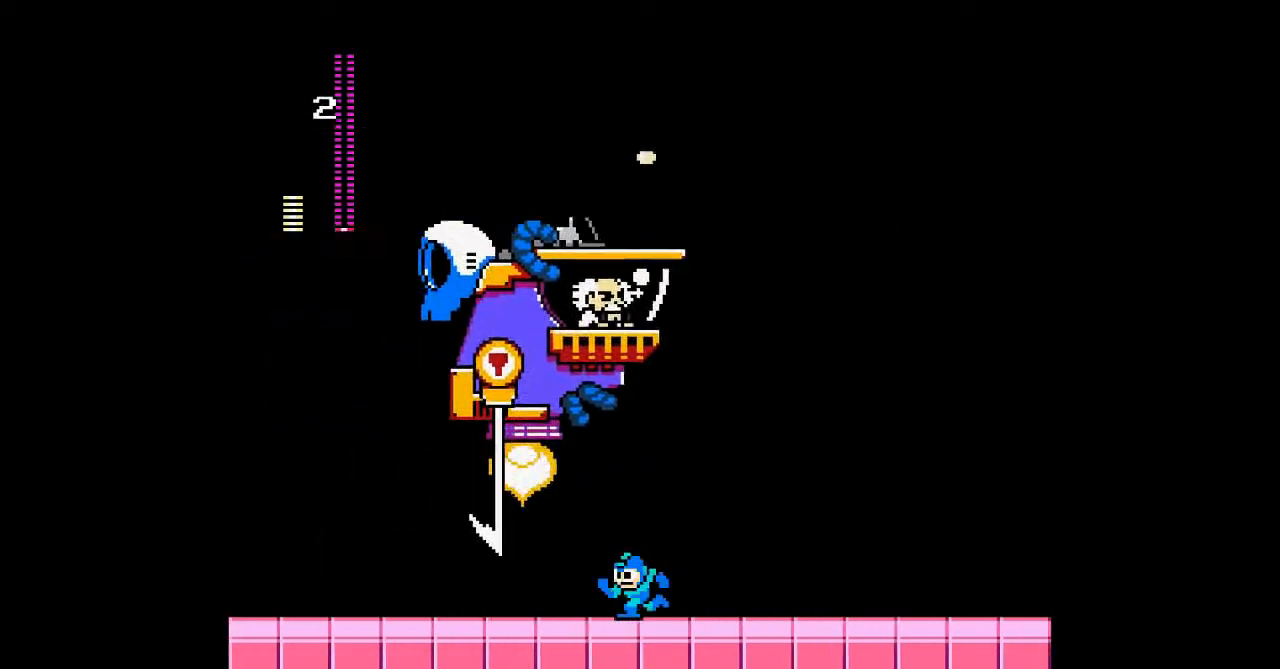
{"buttons": ["A", "DPAD_LEFT"], "events": [[100, "B", "down"], [467, "B", "up"], [467, "DPAD_DOWN", "up"]]}
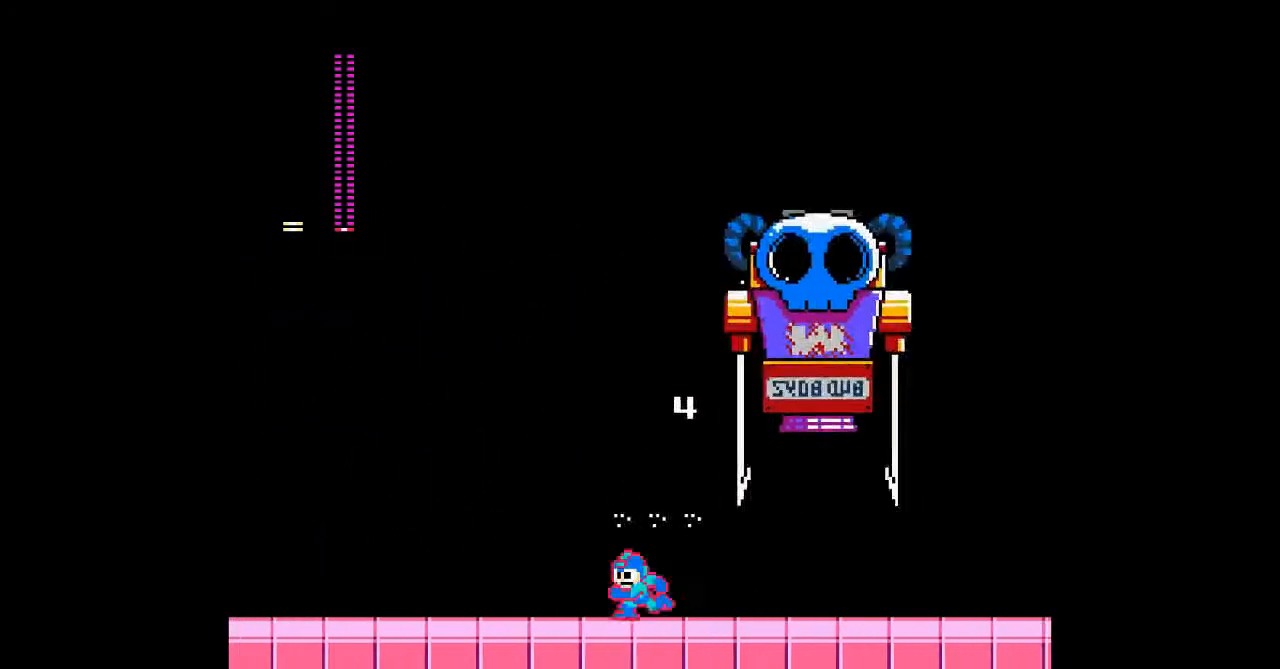
{"buttons": ["A", "DPAD_LEFT"], "events": []}
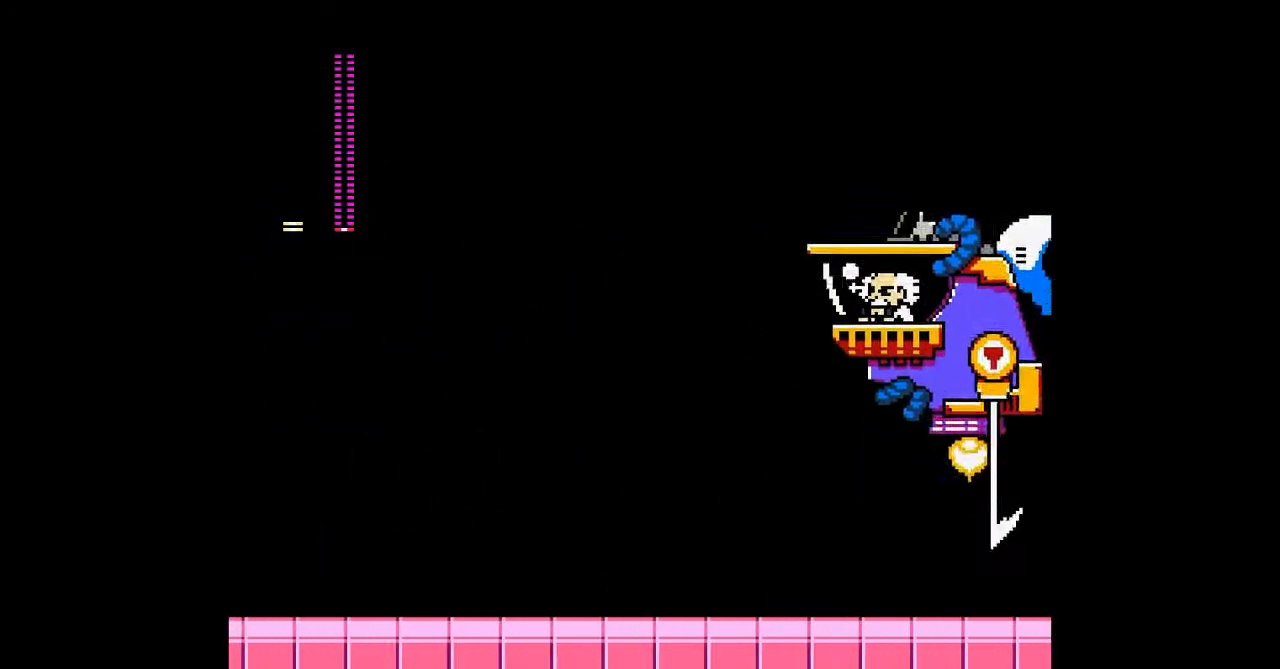
{"buttons": ["A", "B", "DPAD_RIGHT"], "events": [[300, "DPAD_RIGHT", "down"], [333, "B", "down"], [367, "DPAD_LEFT", "up"]]}
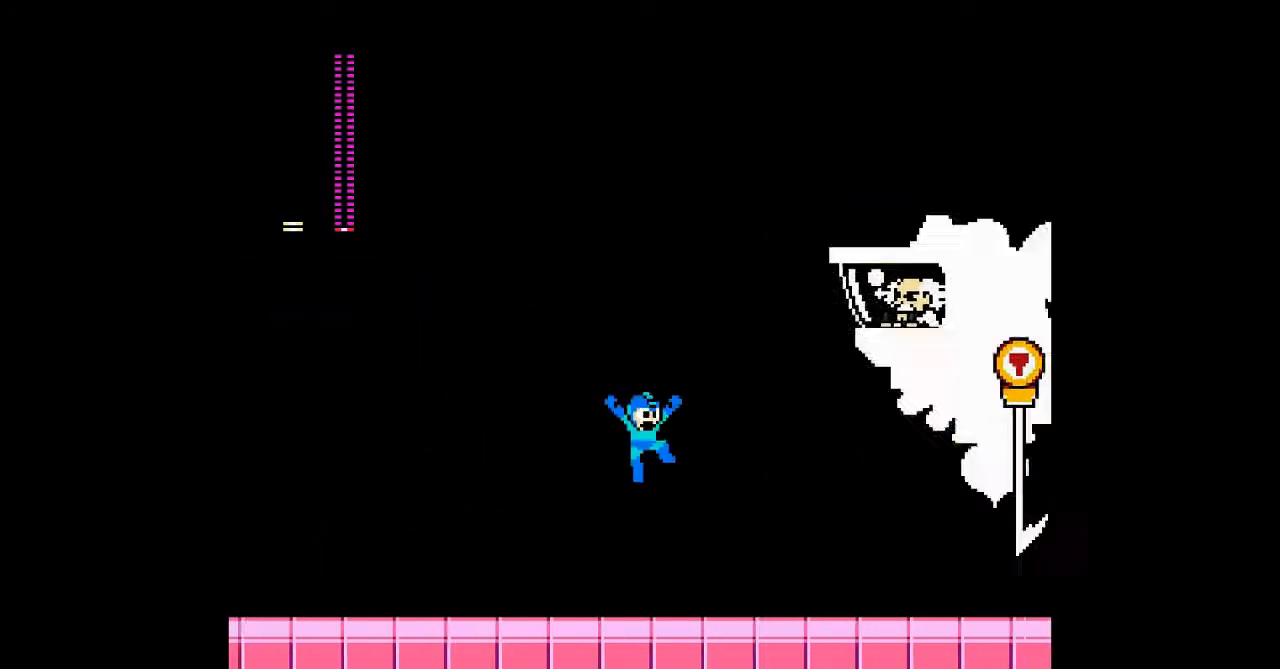
{"buttons": ["A", "DPAD_LEFT"], "events": [[133, "B", "up"], [167, "A", "up"], [200, "DPAD_RIGHT", "up"], [267, "A", "down"], [467, "DPAD_LEFT", "down"]]}
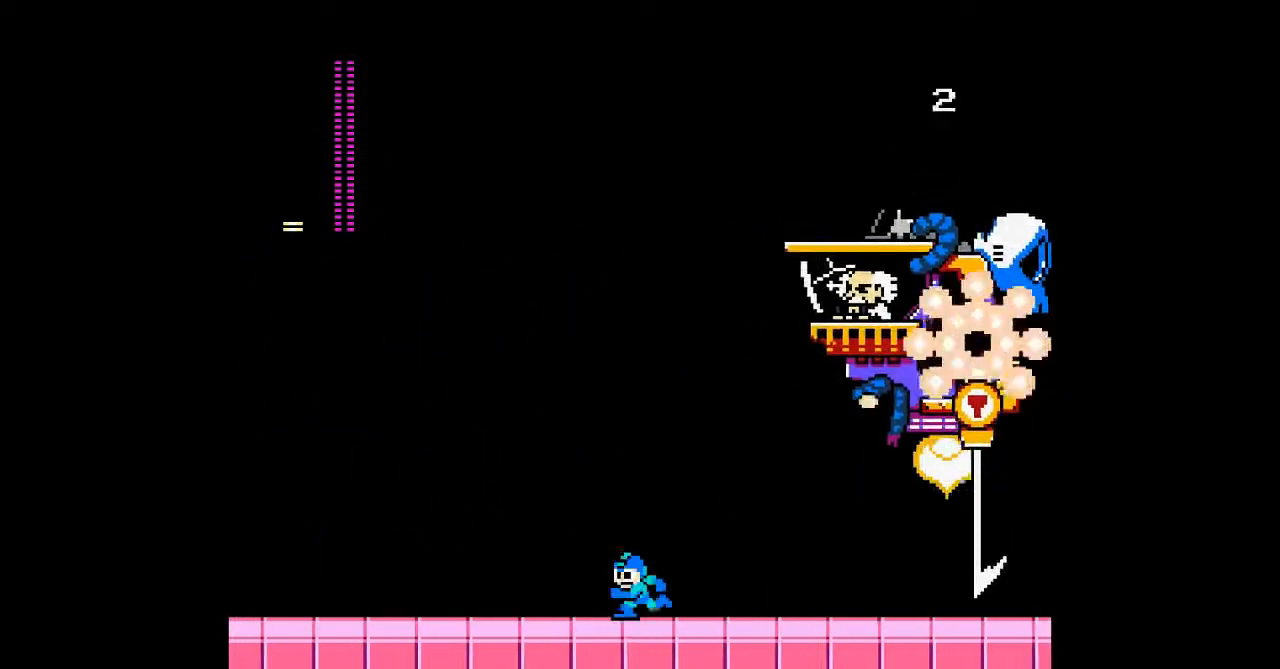
{"buttons": ["DPAD_LEFT"], "events": [[467, "A", "up"]]}
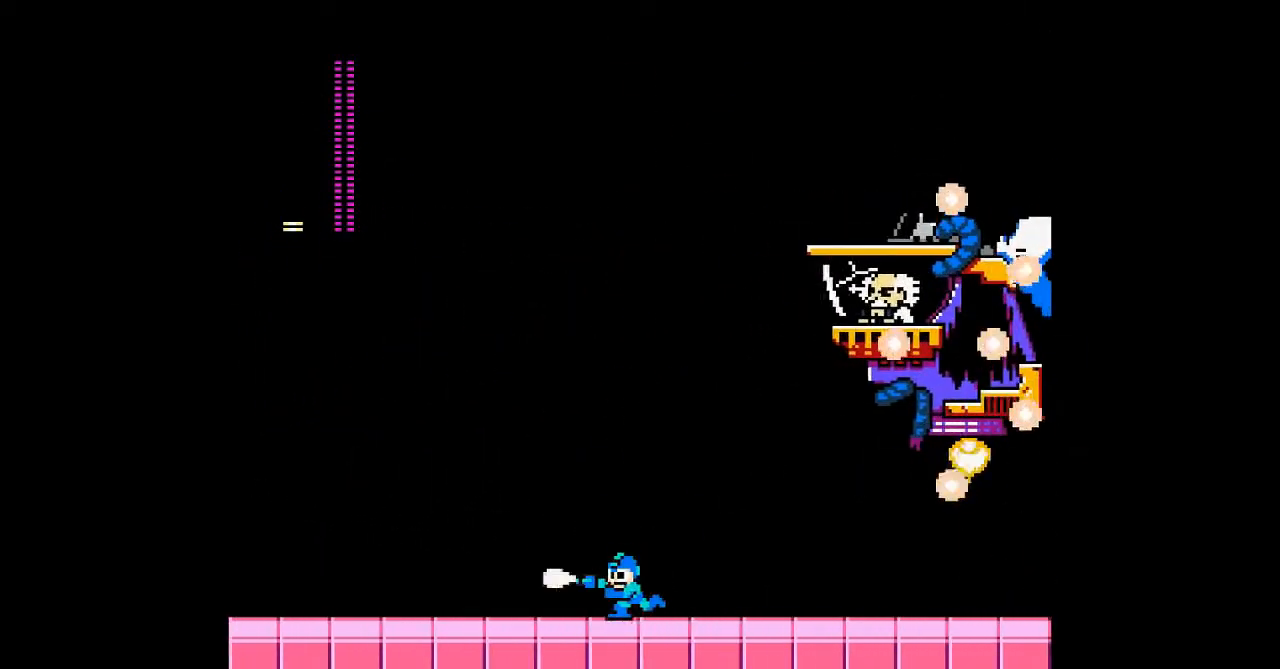
{"buttons": [], "events": [[33, "DPAD_LEFT", "up"], [33, "DPAD_RIGHT", "down"], [133, "DPAD_RIGHT", "up"], [167, "START", "down"], [233, "START", "up"]]}
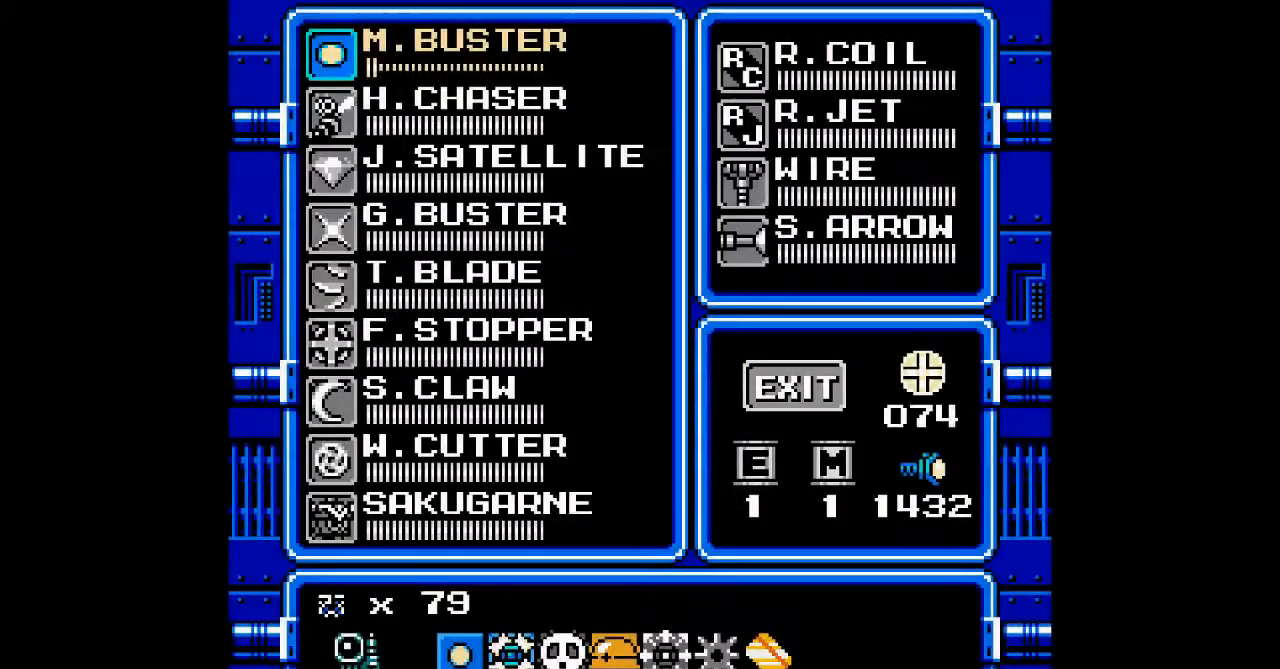
{"buttons": [], "events": []}
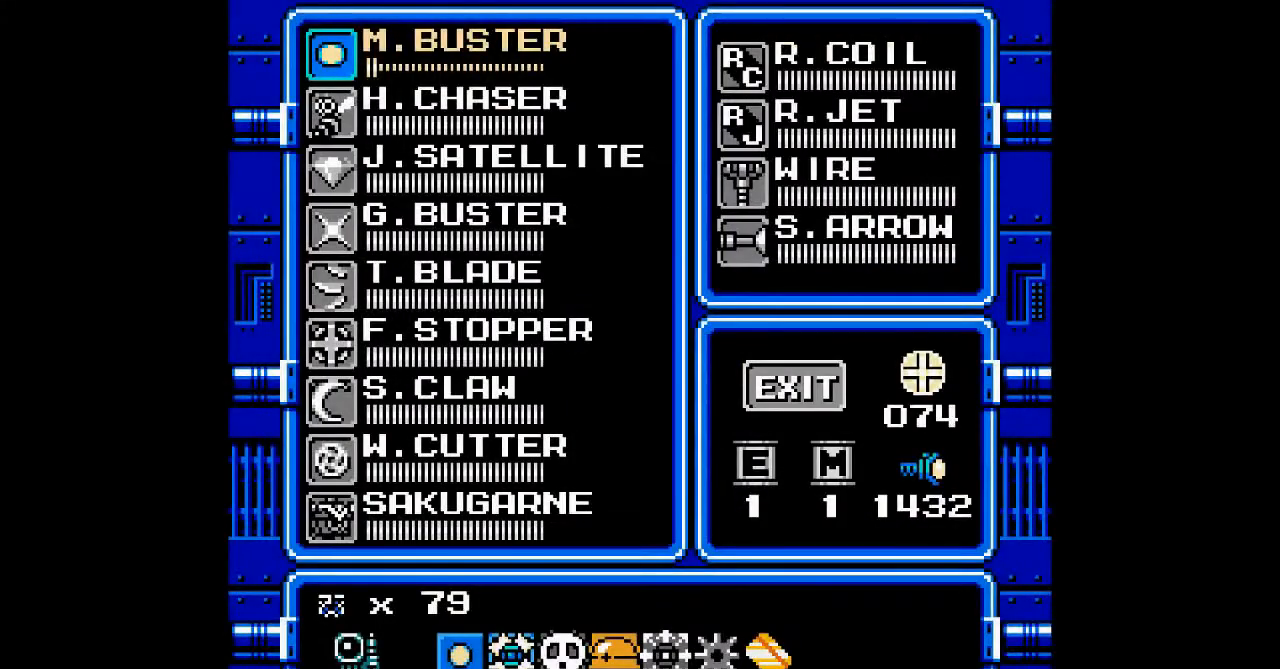
{"buttons": ["DPAD_DOWN"], "events": [[100, "DPAD_RIGHT", "down"], [167, "DPAD_RIGHT", "up"], [300, "DPAD_DOWN", "down"], [400, "DPAD_DOWN", "up"], [467, "DPAD_DOWN", "down"]]}
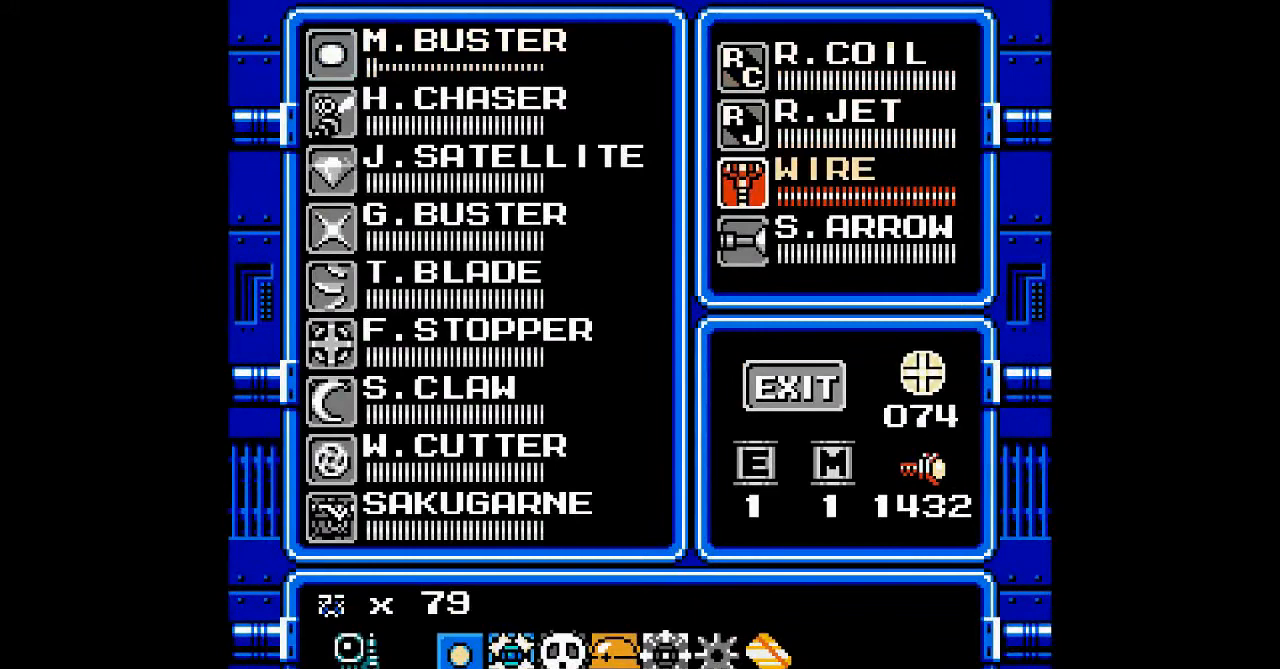
{"buttons": ["DPAD_DOWN"], "events": [[67, "DPAD_DOWN", "up"], [133, "DPAD_DOWN", "down"], [200, "DPAD_DOWN", "up"], [300, "DPAD_DOWN", "down"], [400, "DPAD_DOWN", "up"], [467, "DPAD_DOWN", "down"]]}
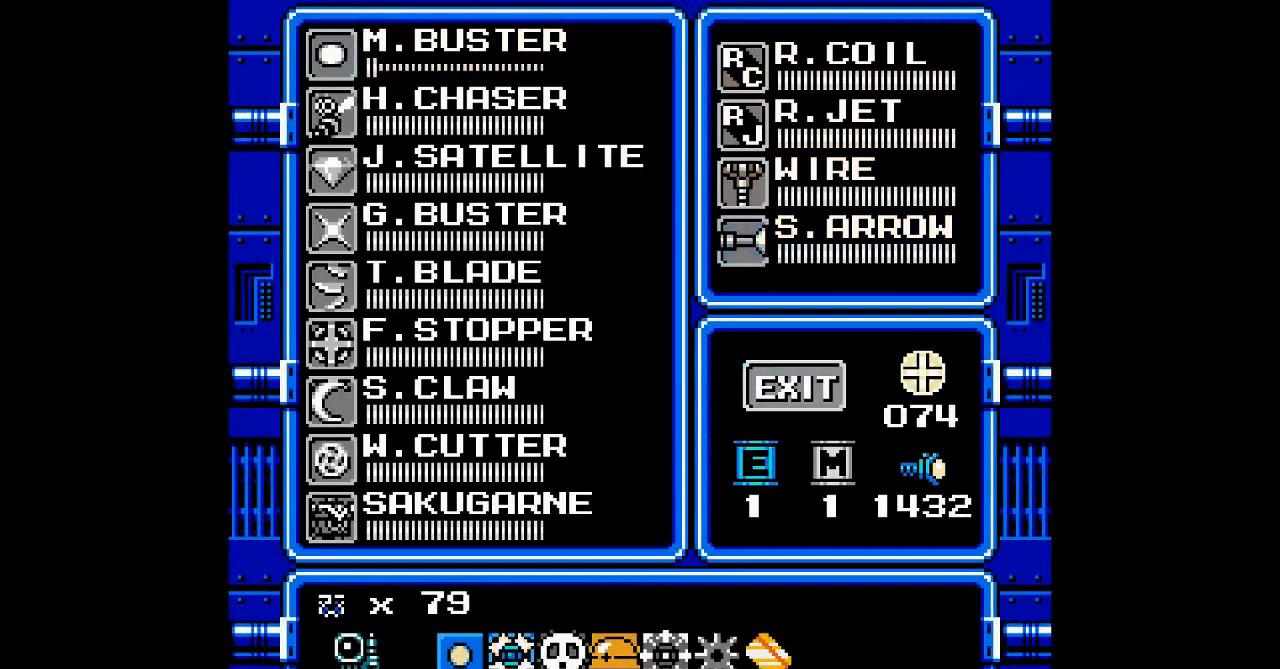
{"buttons": [], "events": [[67, "DPAD_DOWN", "up"], [333, "START", "down"], [467, "START", "up"]]}
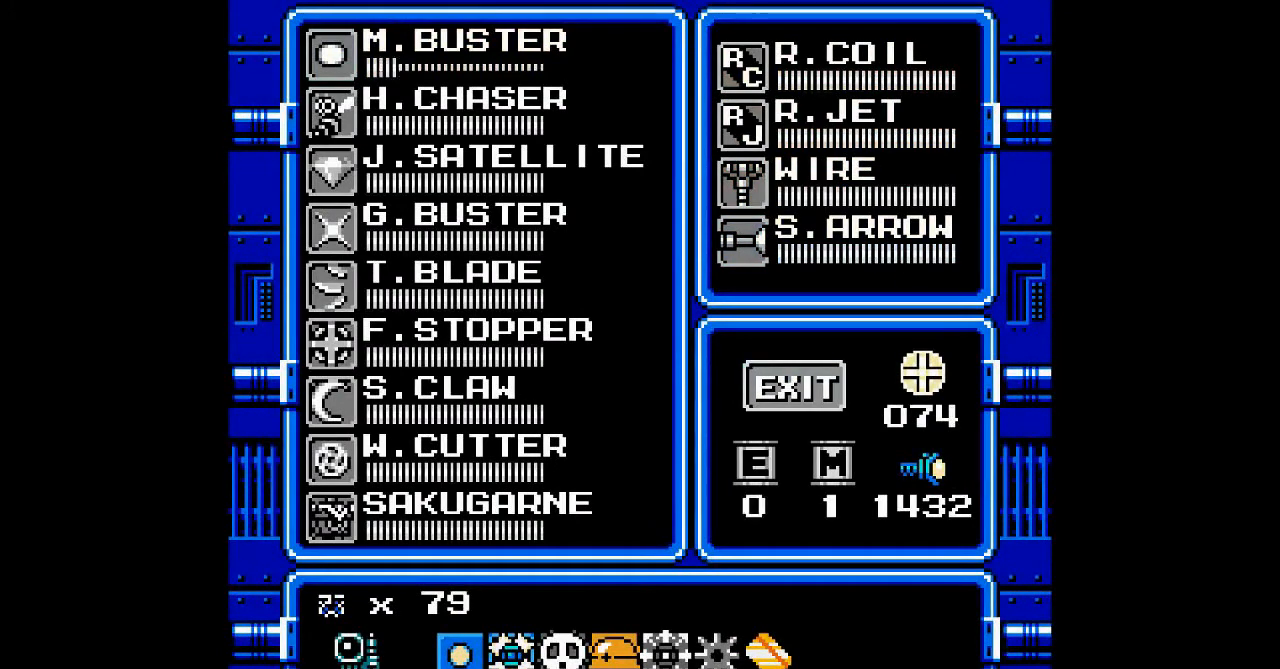
{"buttons": [], "events": []}
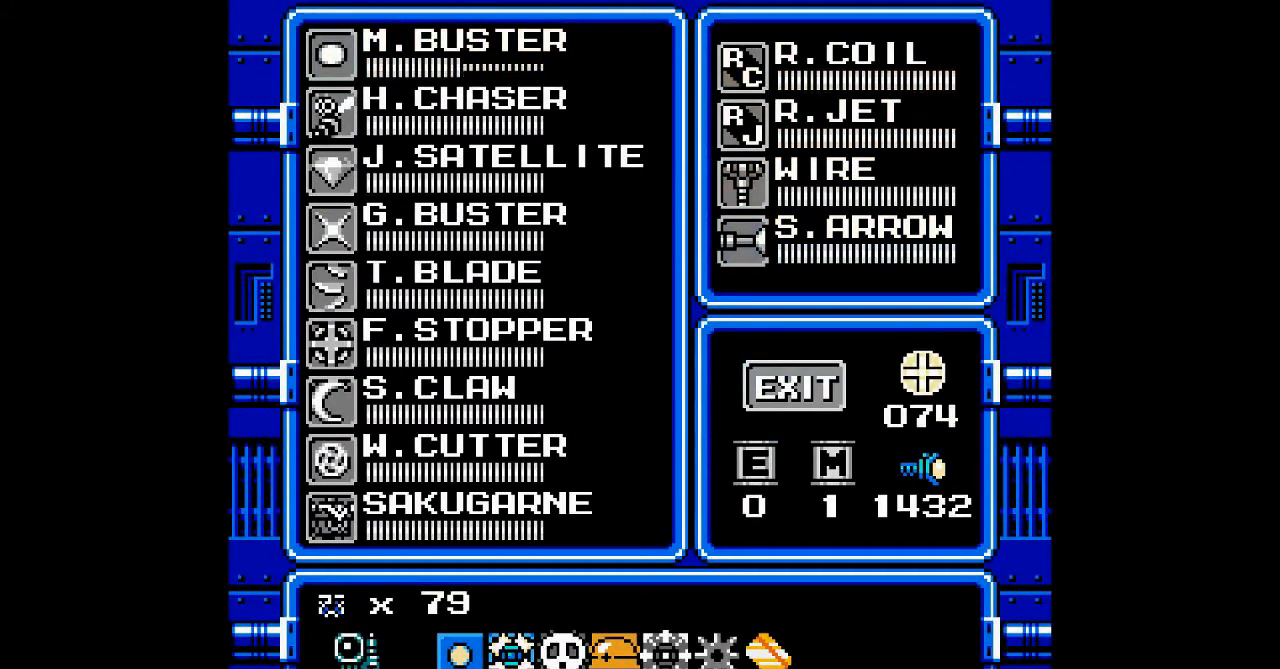
{"buttons": [], "events": [[100, "DPAD_UP", "down"], [200, "DPAD_UP", "up"], [333, "DPAD_UP", "down"], [433, "DPAD_UP", "up"]]}
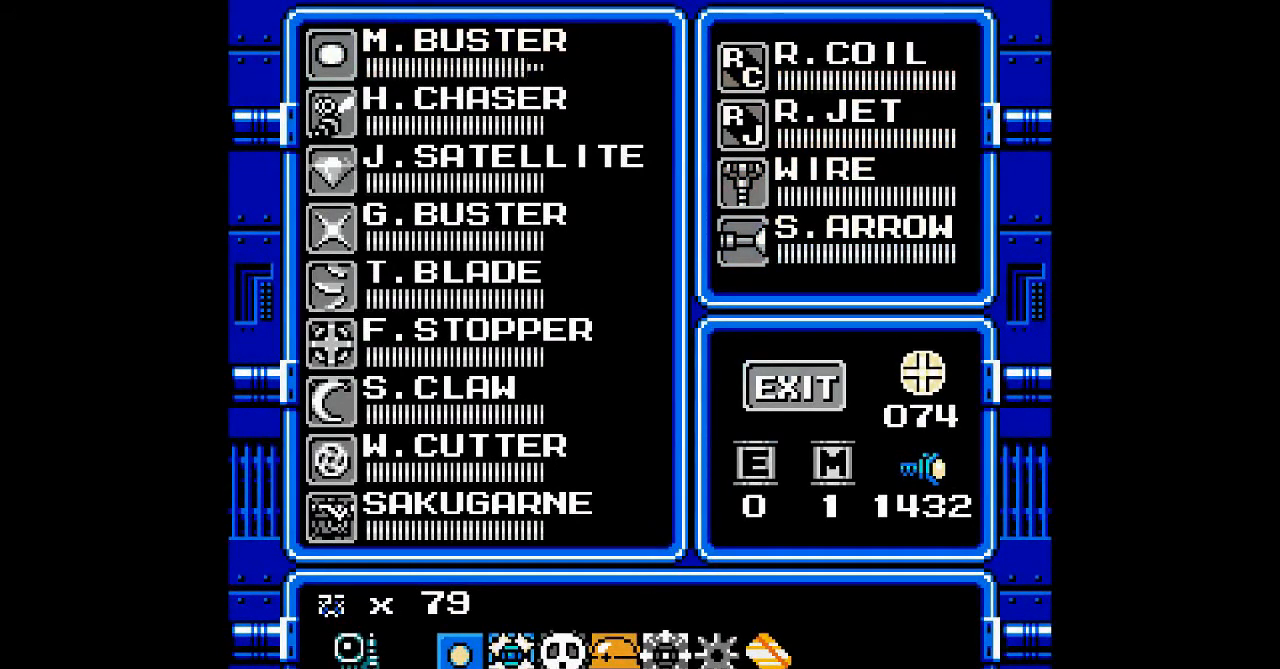
{"buttons": [], "events": [[133, "DPAD_UP", "down"], [233, "DPAD_UP", "up"]]}